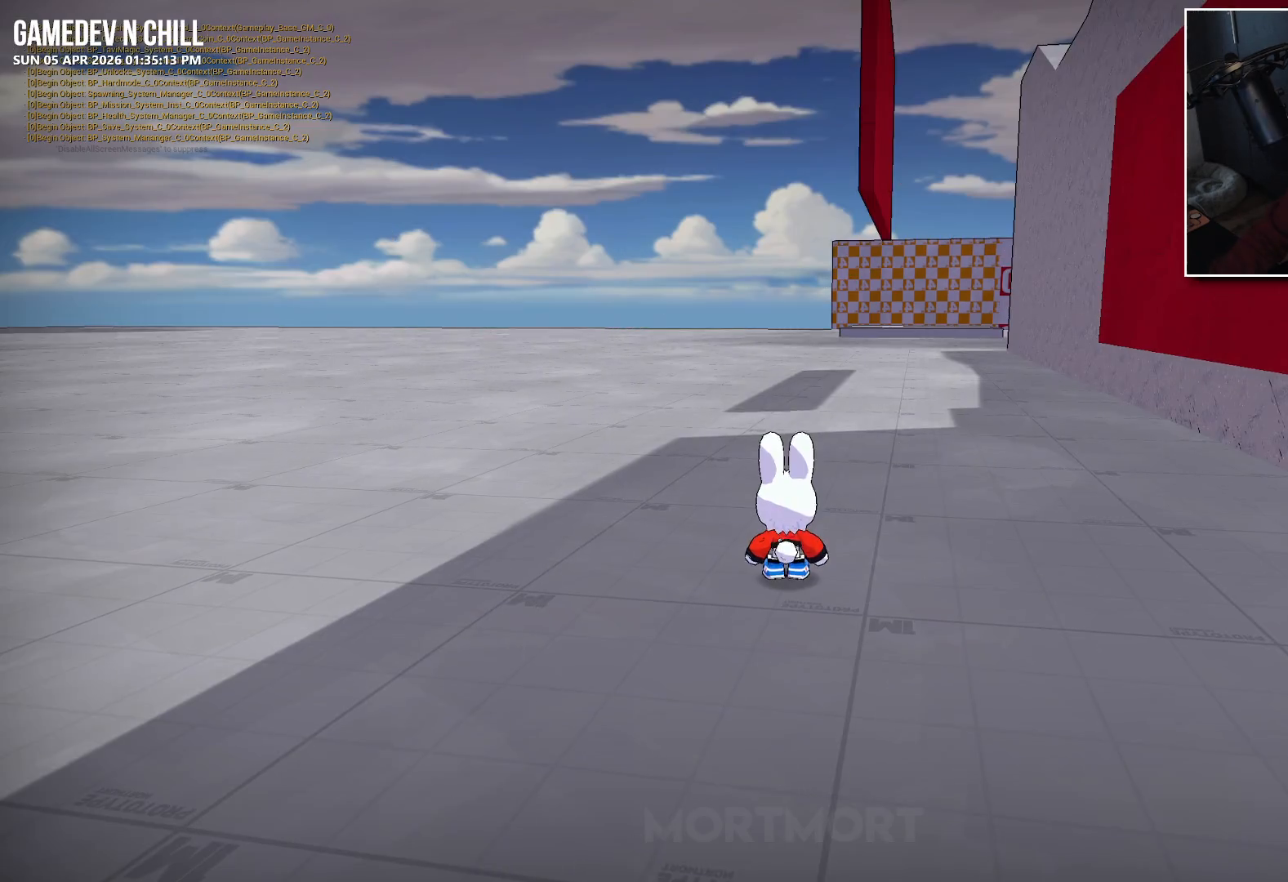
Gameplay with a controller (Xbox layout); each line is a JSON object with the inputs held at the frame after it. "events" lists button and stick changes between this image and that frame as [ms after this image, input, new state], when the widget could be followed in between.
{"buttons": [], "left_stick": "down-right", "right_stick": "center", "events": [[33, "left_stick", "left"], [183, "left_stick", "up-left"], [333, "left_stick", "up-right"], [383, "left_stick", "down-right"]]}
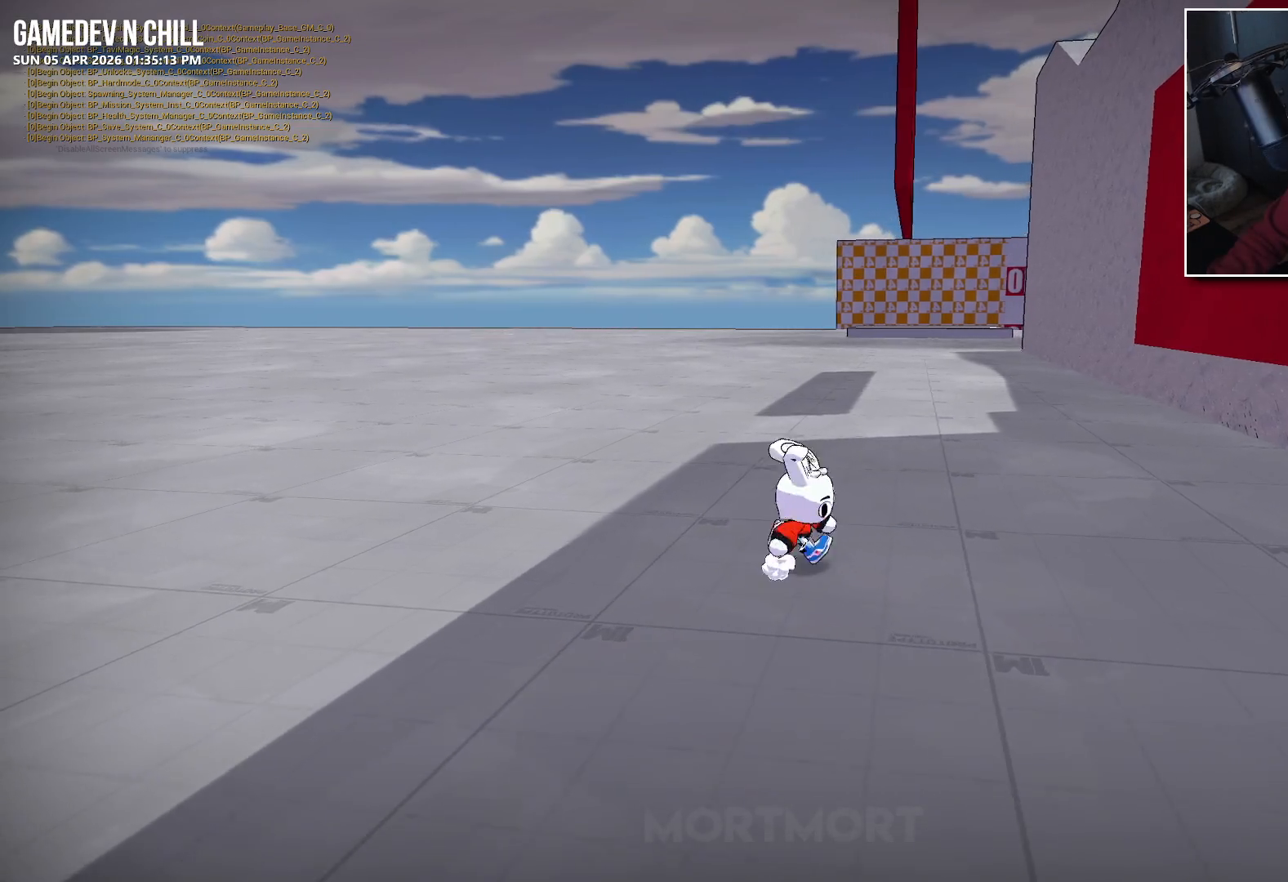
{"buttons": [], "left_stick": "right", "right_stick": "center", "events": [[433, "left_stick", "right"]]}
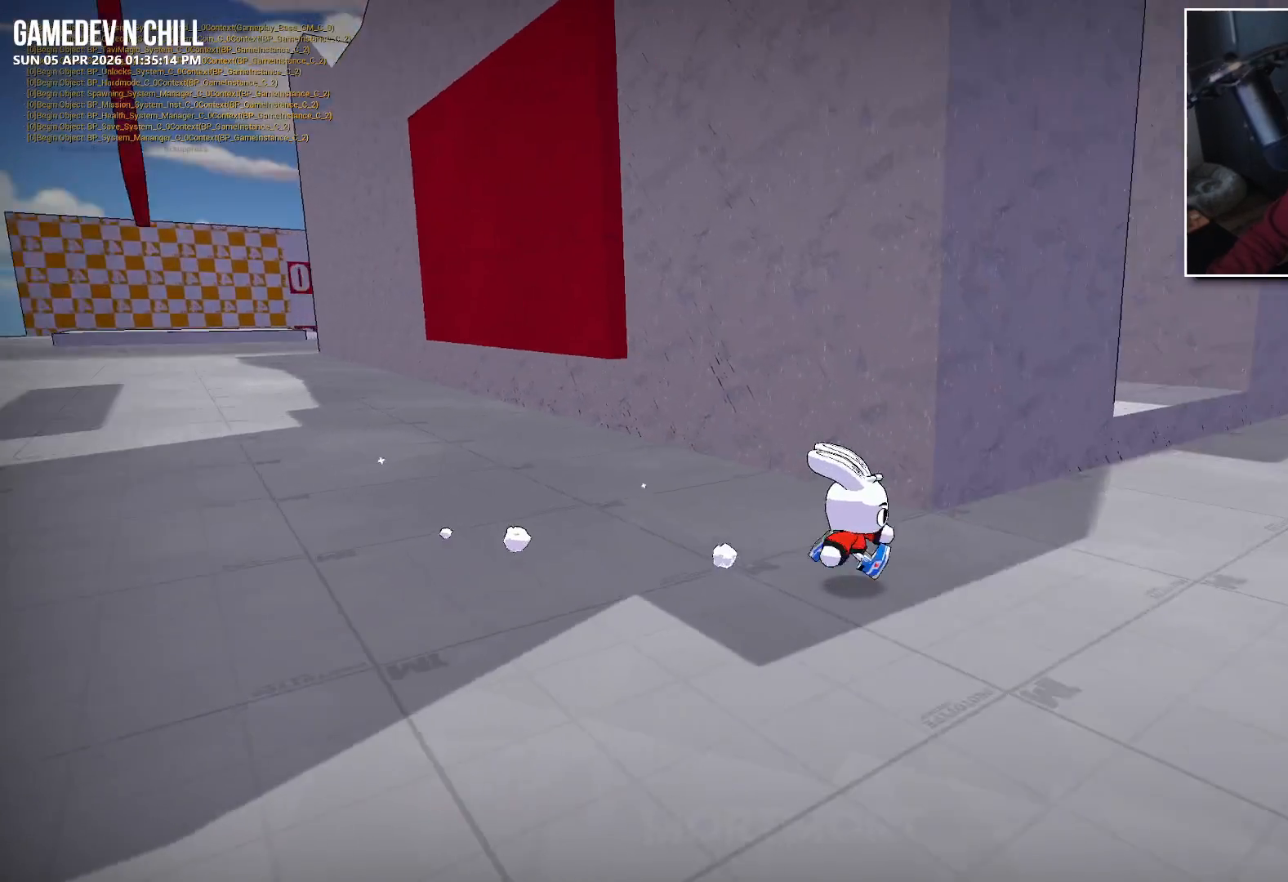
{"buttons": [], "left_stick": "up", "right_stick": "center", "events": [[17, "left_stick", "up-right"], [150, "left_stick", "up"]]}
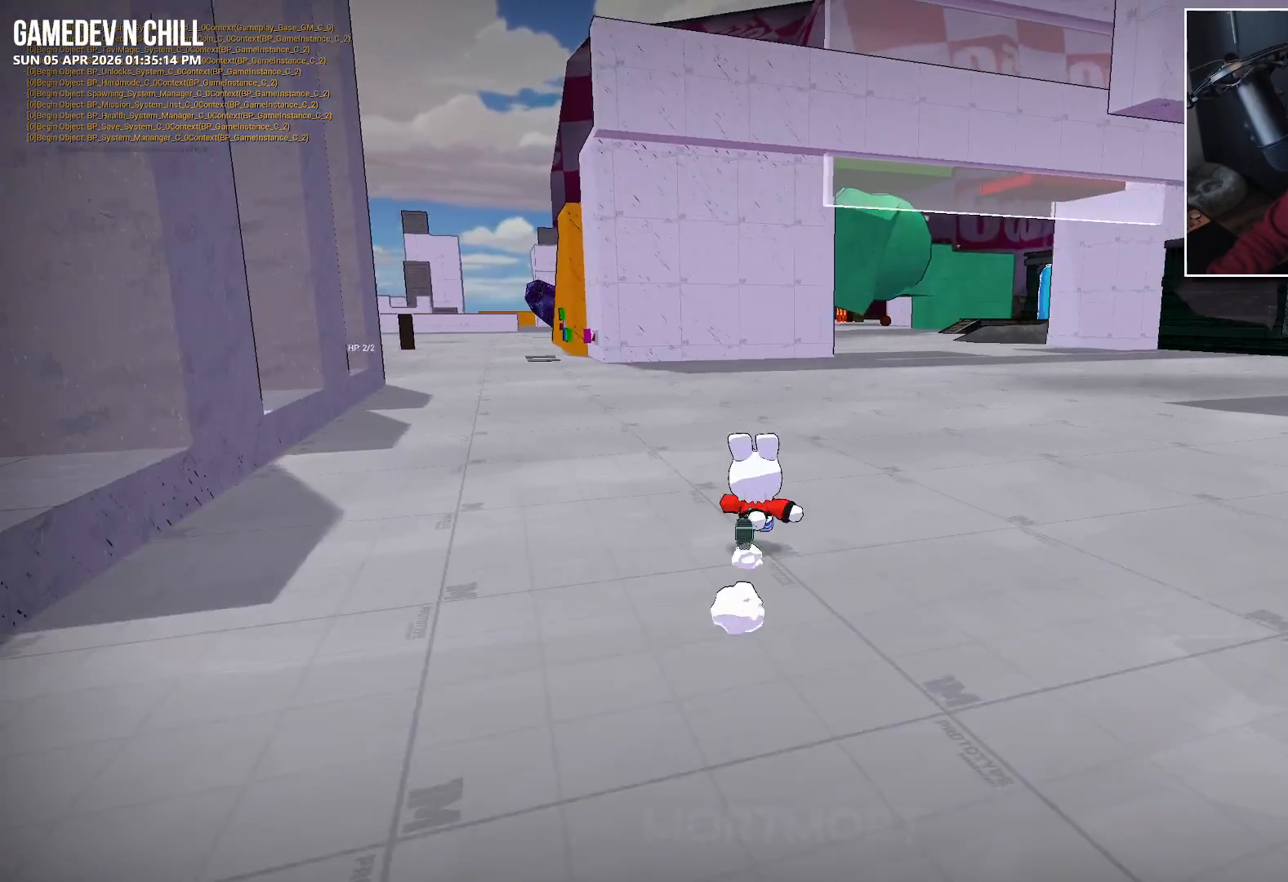
{"buttons": [], "left_stick": "center", "right_stick": "center", "events": [[283, "left_stick", "center"]]}